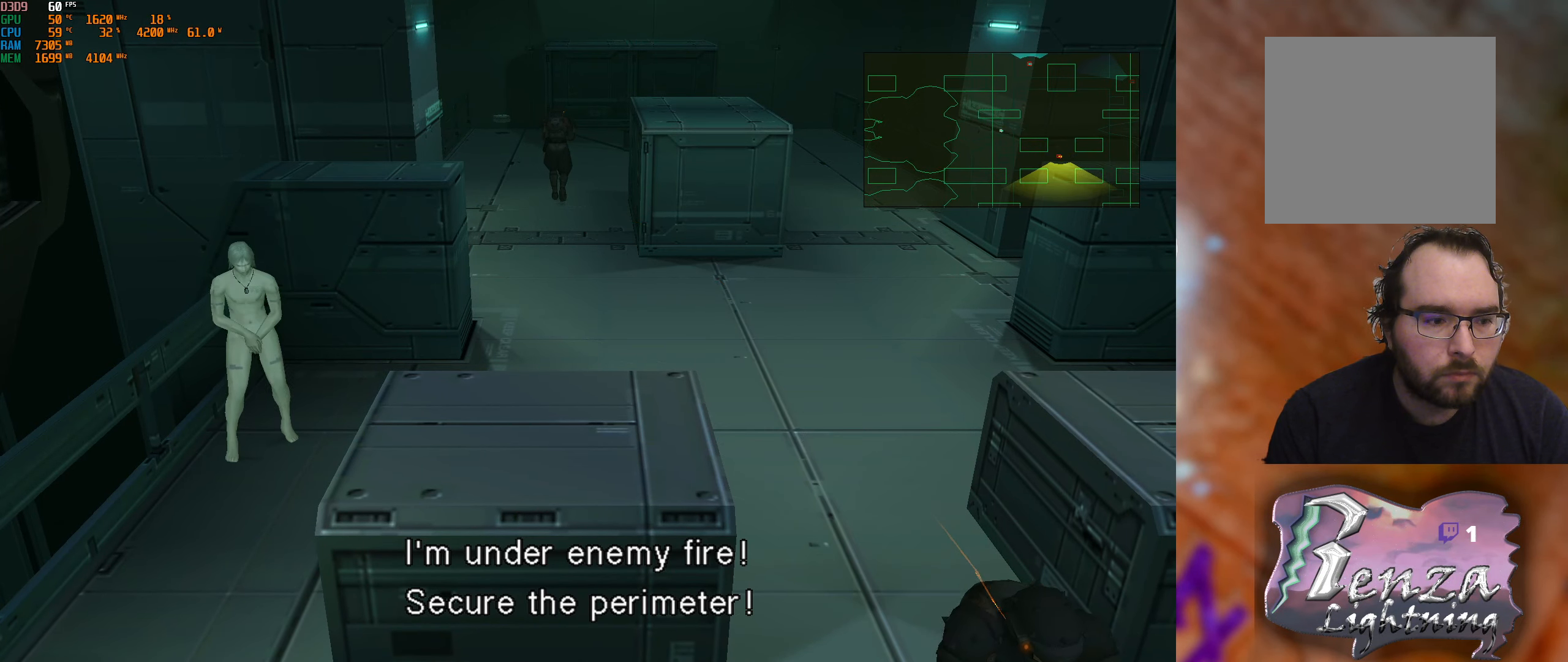
Gameplay with a controller (Xbox layout); each line is a JSON object with the inputs held at the frame after it. "events" lists button and stick changes between this image and that frame as [ms after this image, input, new state], when the widget could be followed in between.
{"buttons": [], "left_stick": "up-right", "right_stick": "center", "events": [[283, "left_stick", "up"], [433, "left_stick", "up-right"]]}
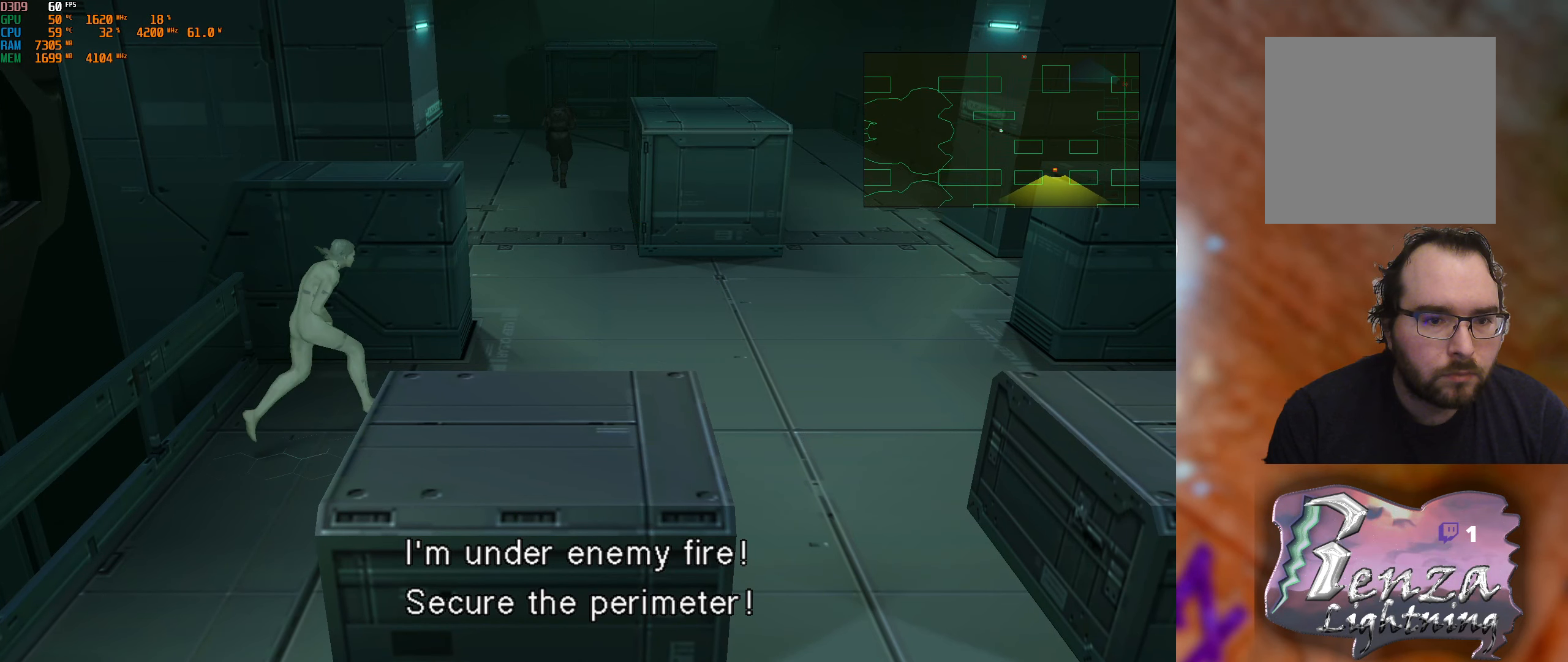
{"buttons": [], "left_stick": "up", "right_stick": "center", "events": [[50, "left_stick", "right"], [200, "left_stick", "up-right"], [317, "left_stick", "up"]]}
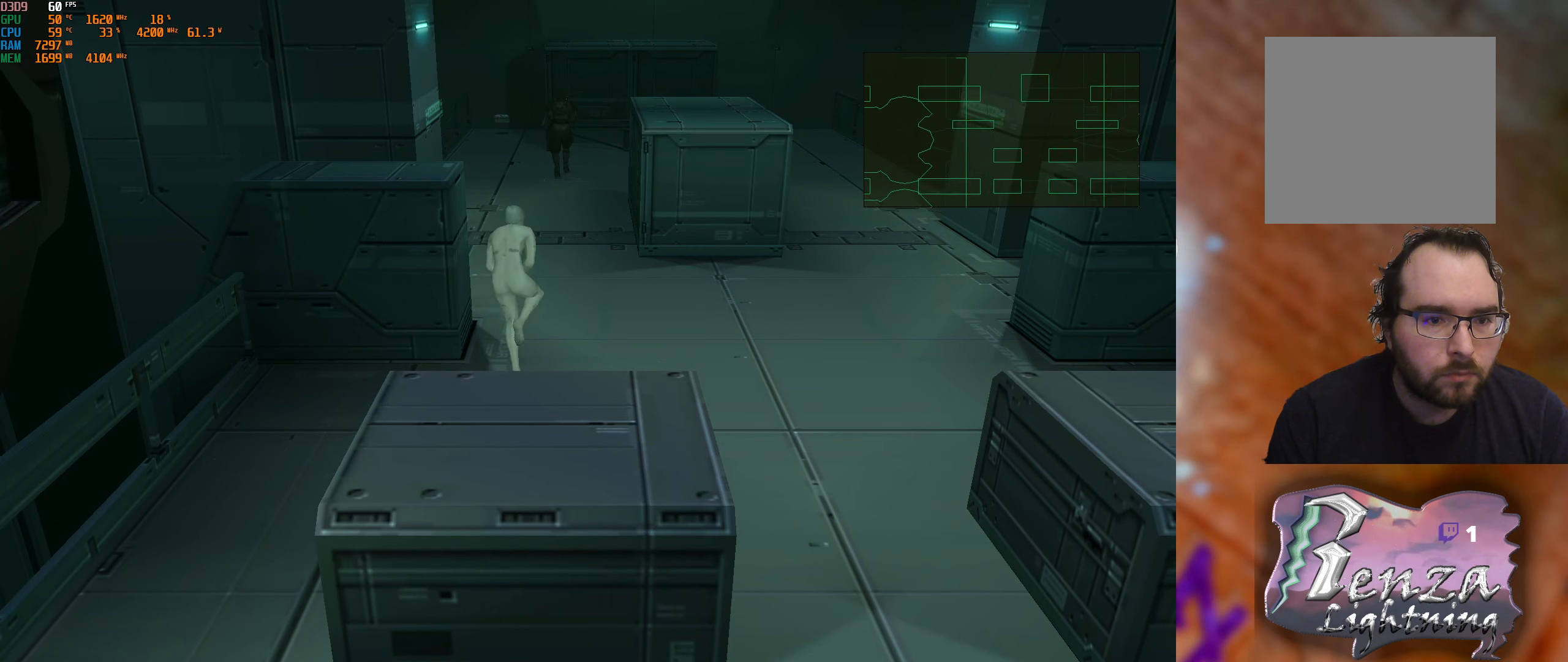
{"buttons": [], "left_stick": "up-right", "right_stick": "center", "events": [[150, "left_stick", "up-right"]]}
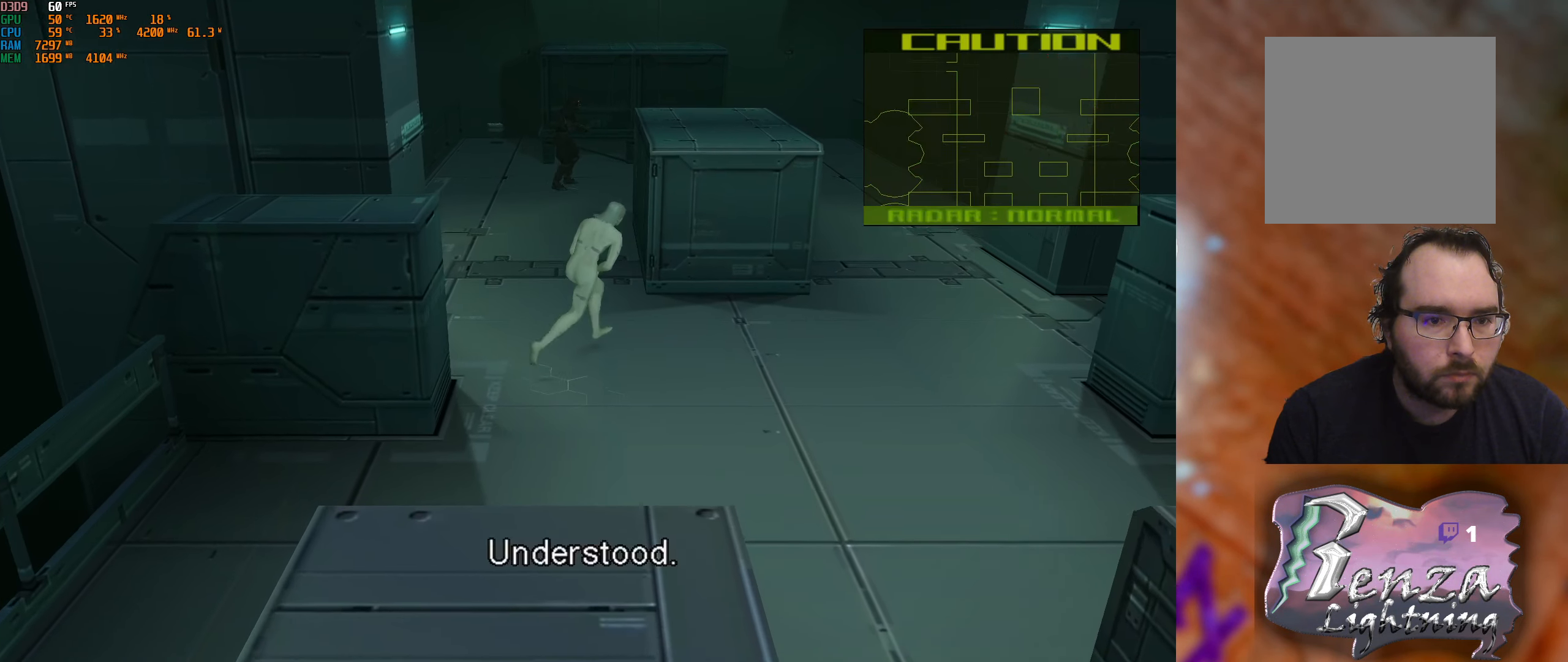
{"buttons": [], "left_stick": "center", "right_stick": "center", "events": [[267, "left_stick", "up"], [500, "left_stick", "center"]]}
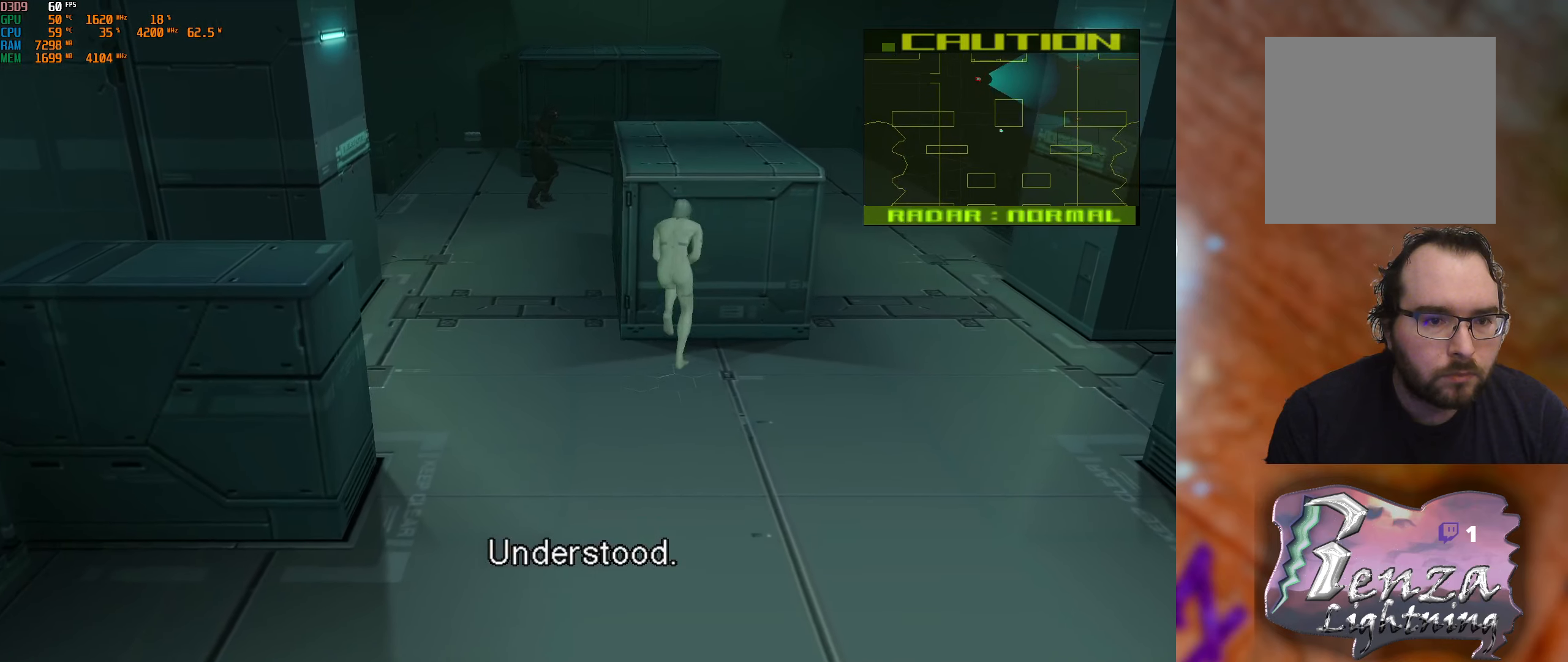
{"buttons": [], "left_stick": "right", "right_stick": "center", "events": [[350, "left_stick", "right"]]}
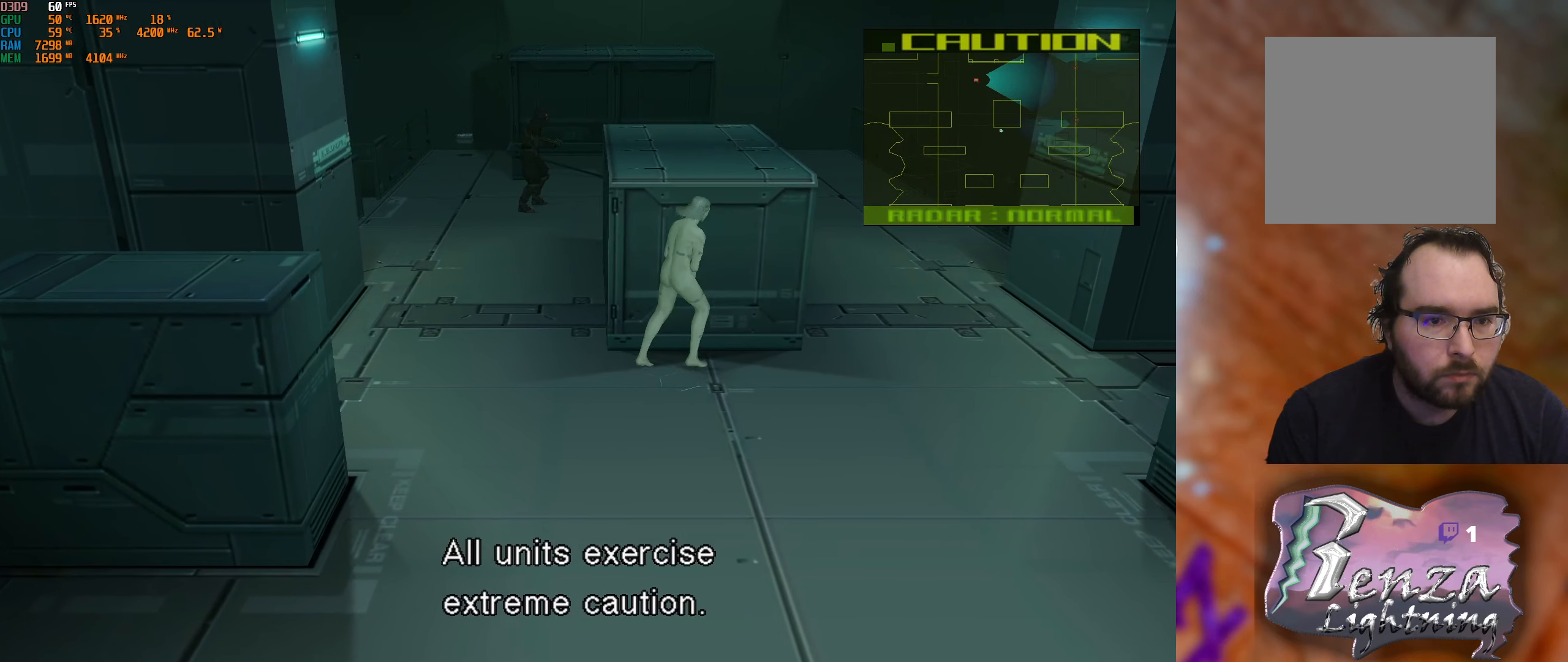
{"buttons": [], "left_stick": "center", "right_stick": "center", "events": [[234, "left_stick", "center"]]}
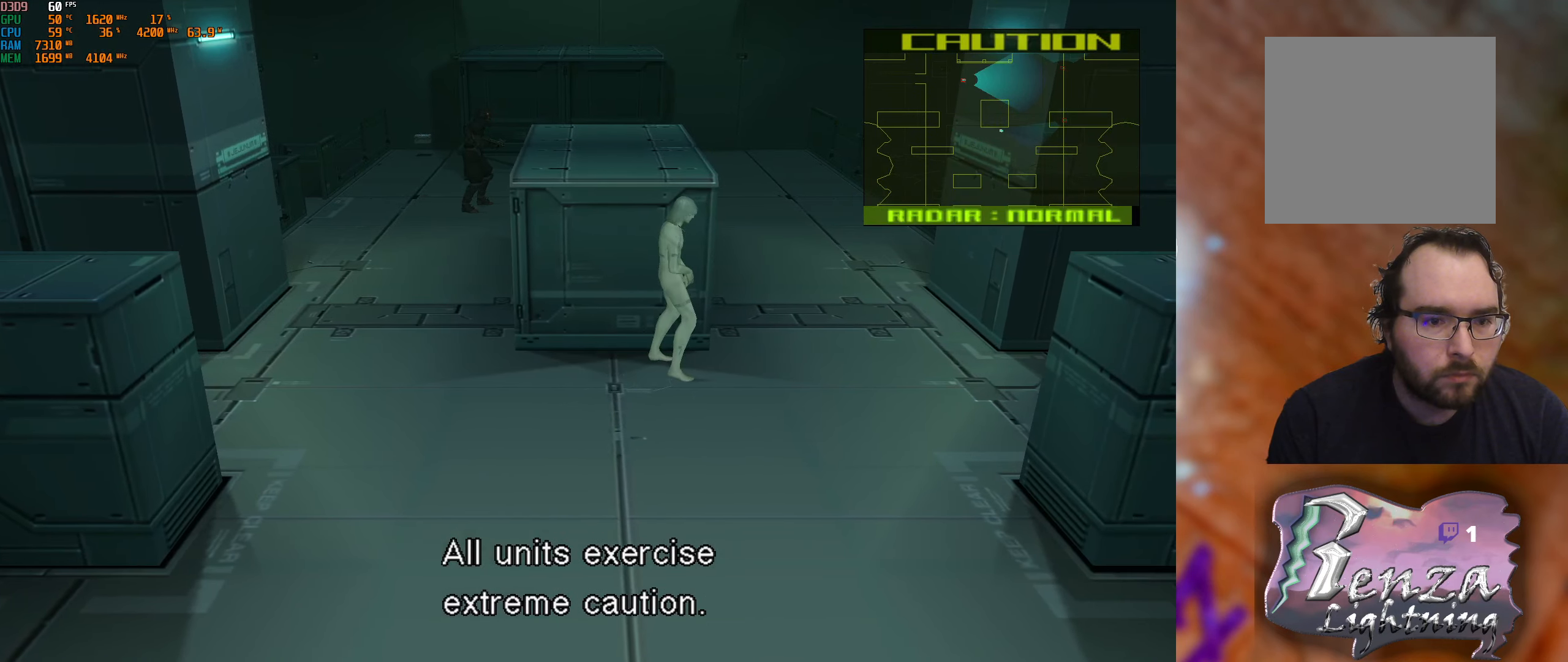
{"buttons": [], "left_stick": "center", "right_stick": "center", "events": []}
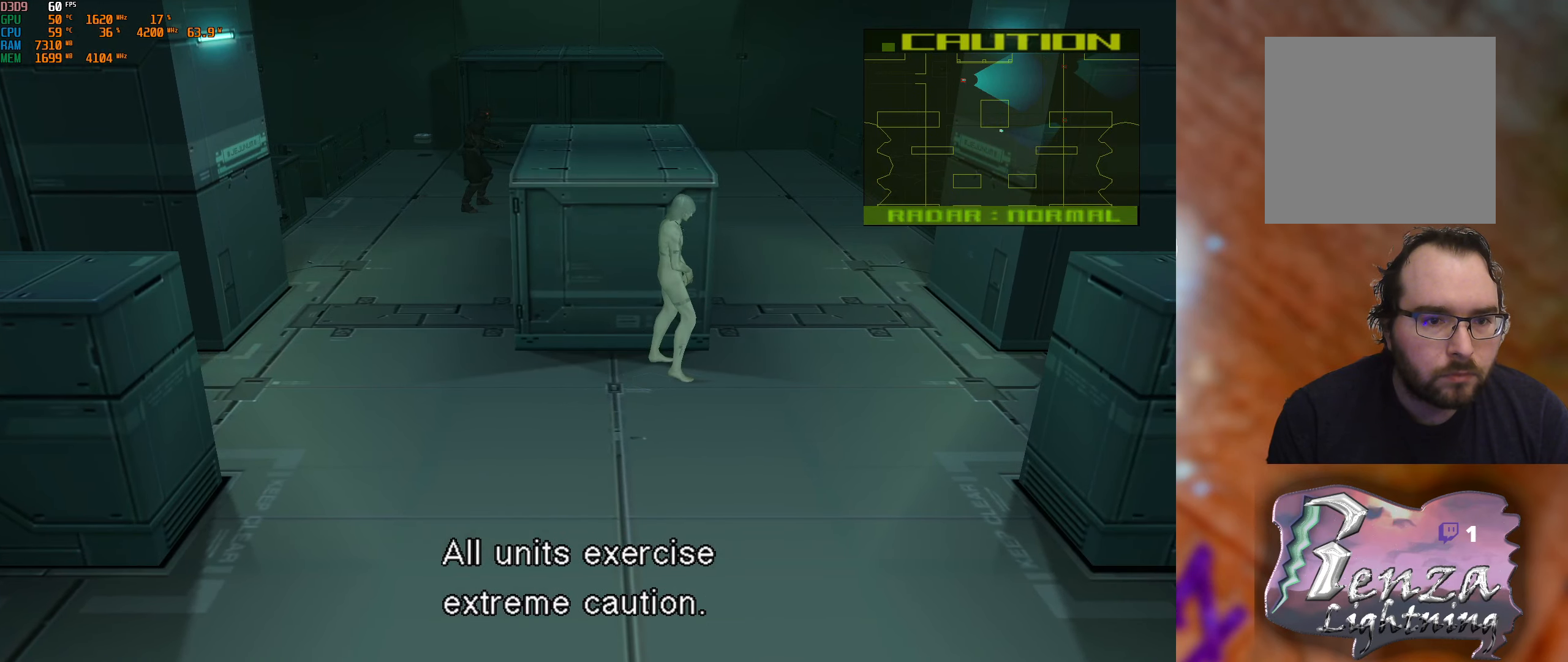
{"buttons": [], "left_stick": "right", "right_stick": "center", "events": [[100, "left_stick", "right"], [300, "left_stick", "center"], [417, "left_stick", "right"]]}
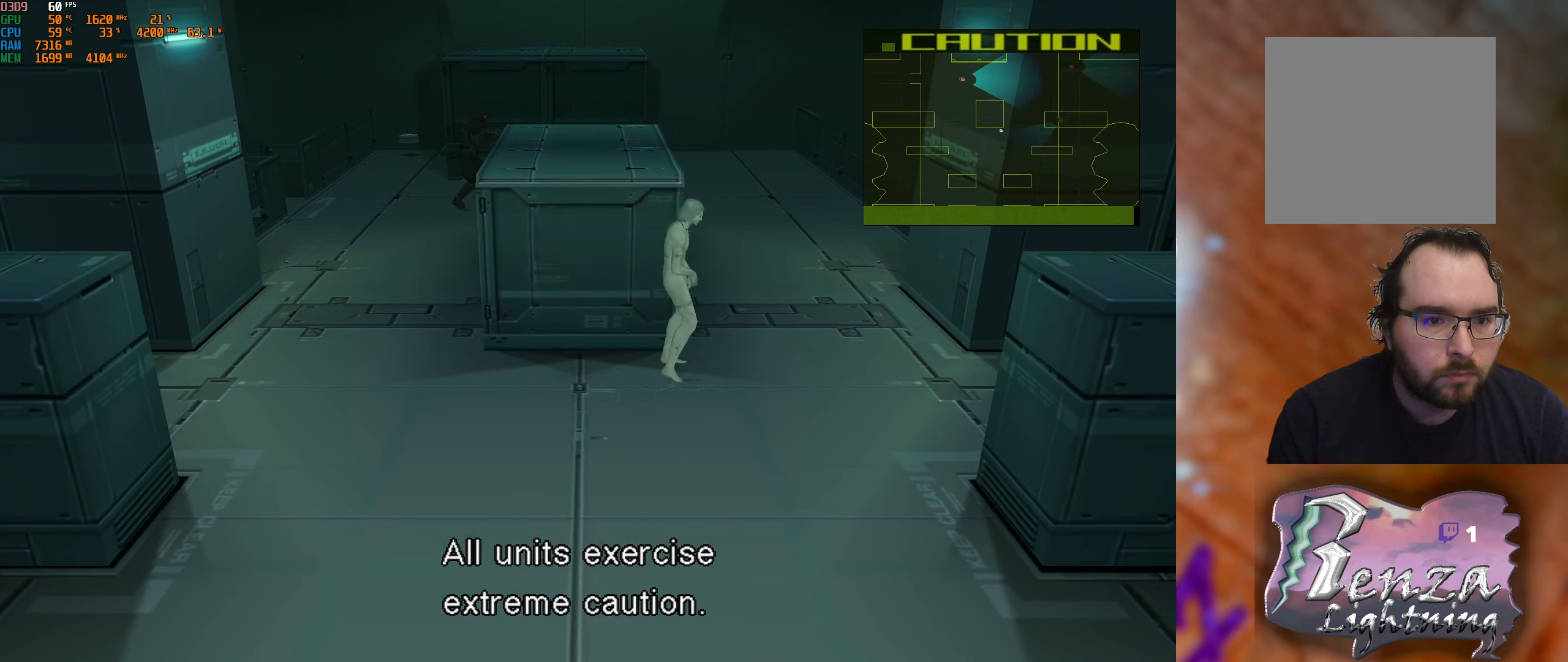
{"buttons": [], "left_stick": "down-left", "right_stick": "center", "events": [[200, "left_stick", "up"], [417, "left_stick", "down-left"]]}
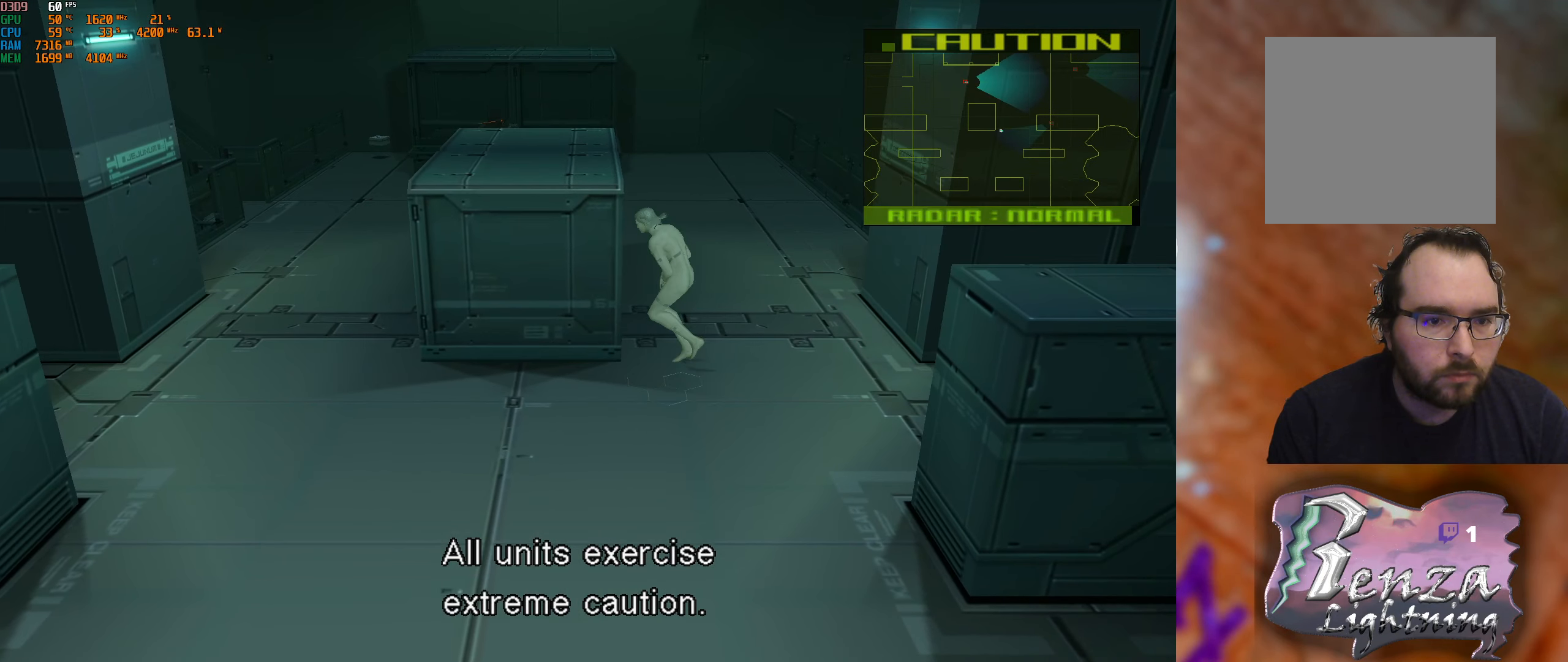
{"buttons": [], "left_stick": "left", "right_stick": "center", "events": [[350, "left_stick", "left"]]}
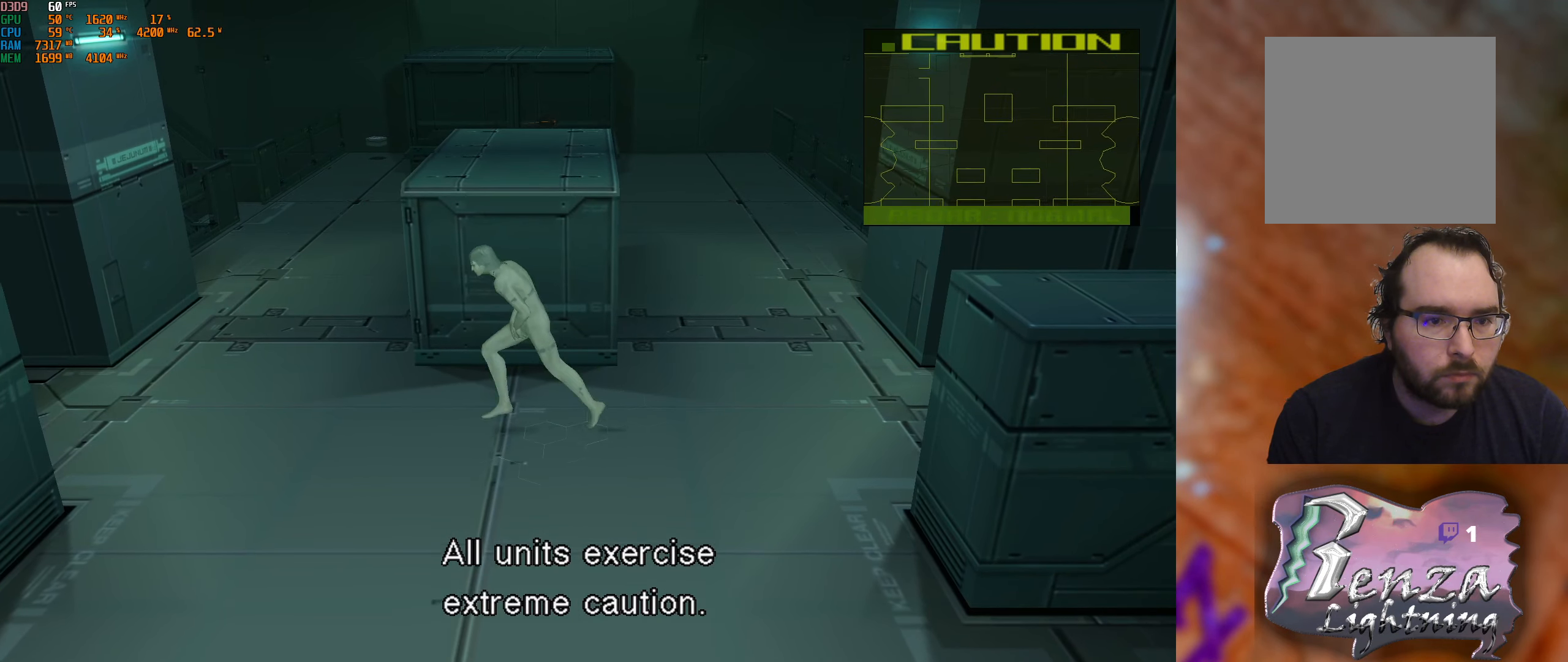
{"buttons": [], "left_stick": "up-left", "right_stick": "center", "events": [[300, "left_stick", "up-left"]]}
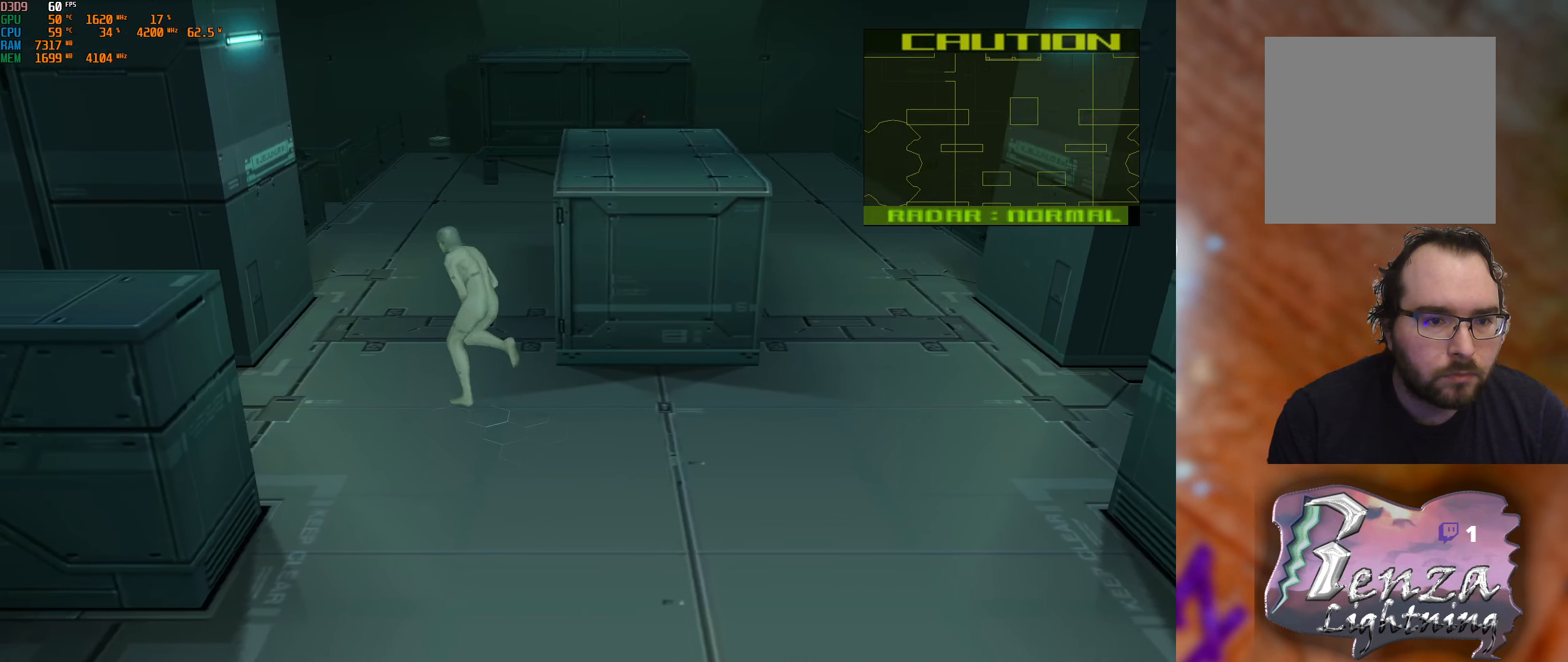
{"buttons": [], "left_stick": "up-left", "right_stick": "center", "events": []}
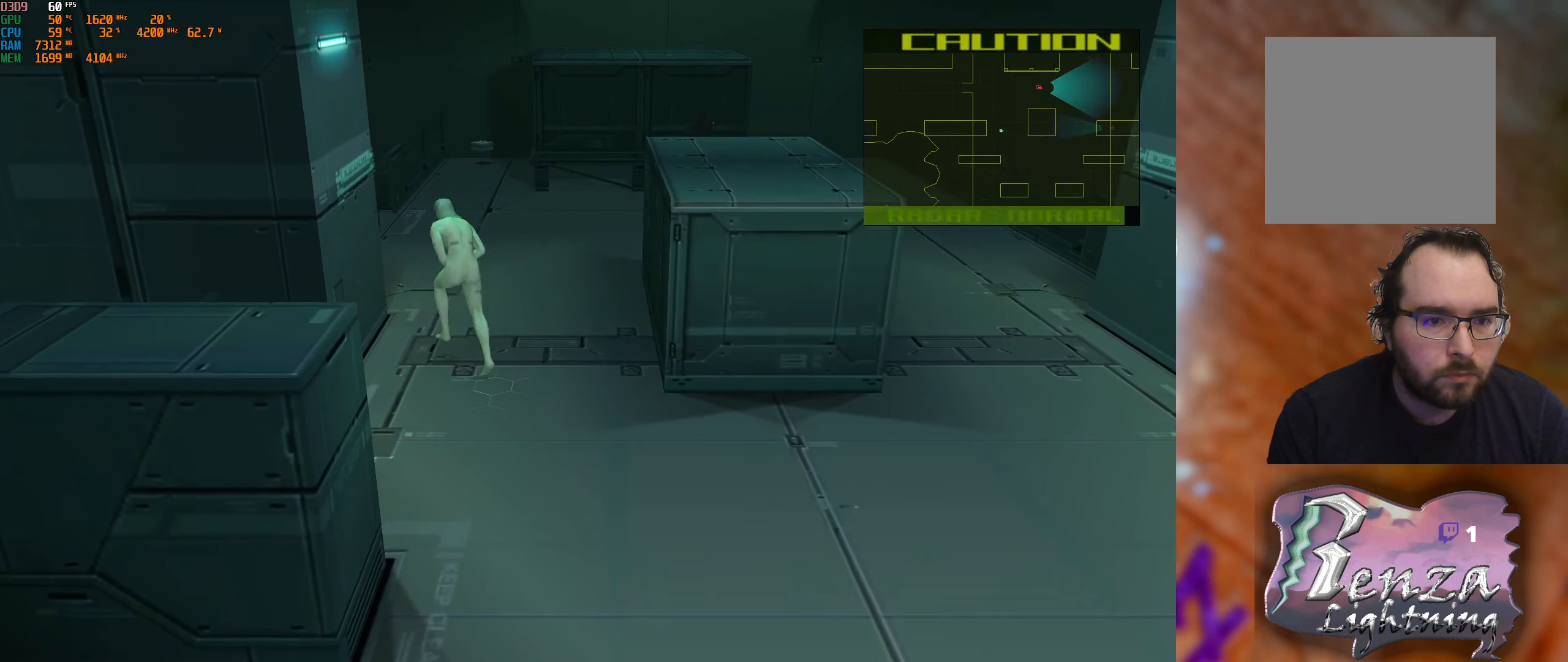
{"buttons": [], "left_stick": "up-left", "right_stick": "center", "events": []}
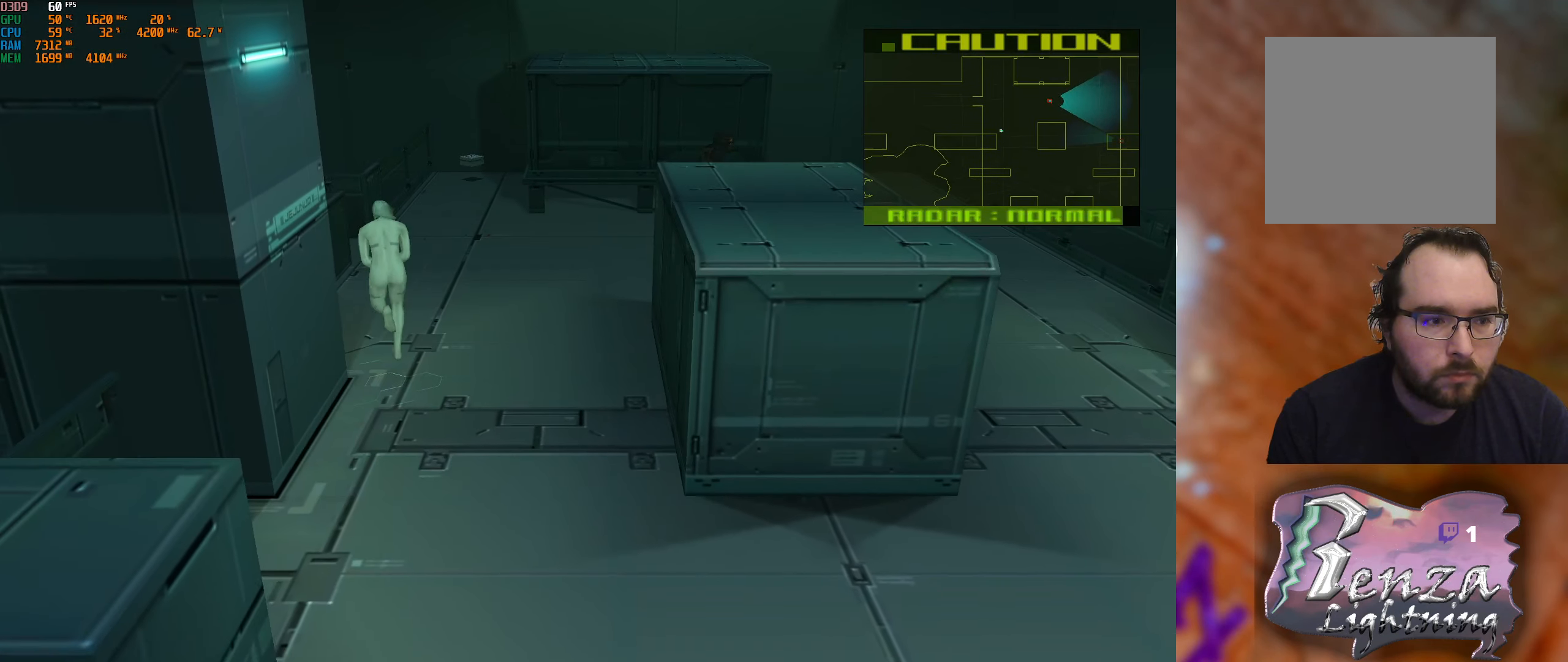
{"buttons": [], "left_stick": "up", "right_stick": "center", "events": [[150, "left_stick", "up"]]}
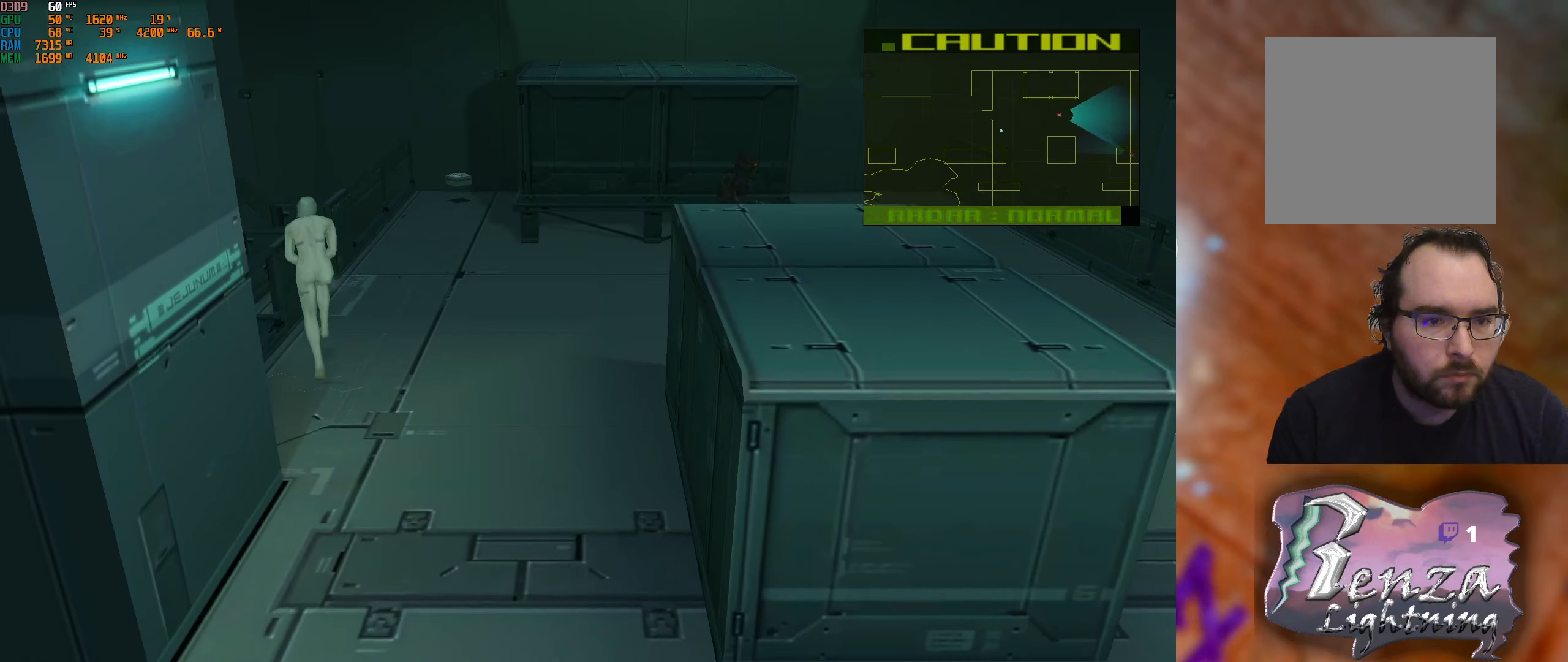
{"buttons": [], "left_stick": "up", "right_stick": "center", "events": []}
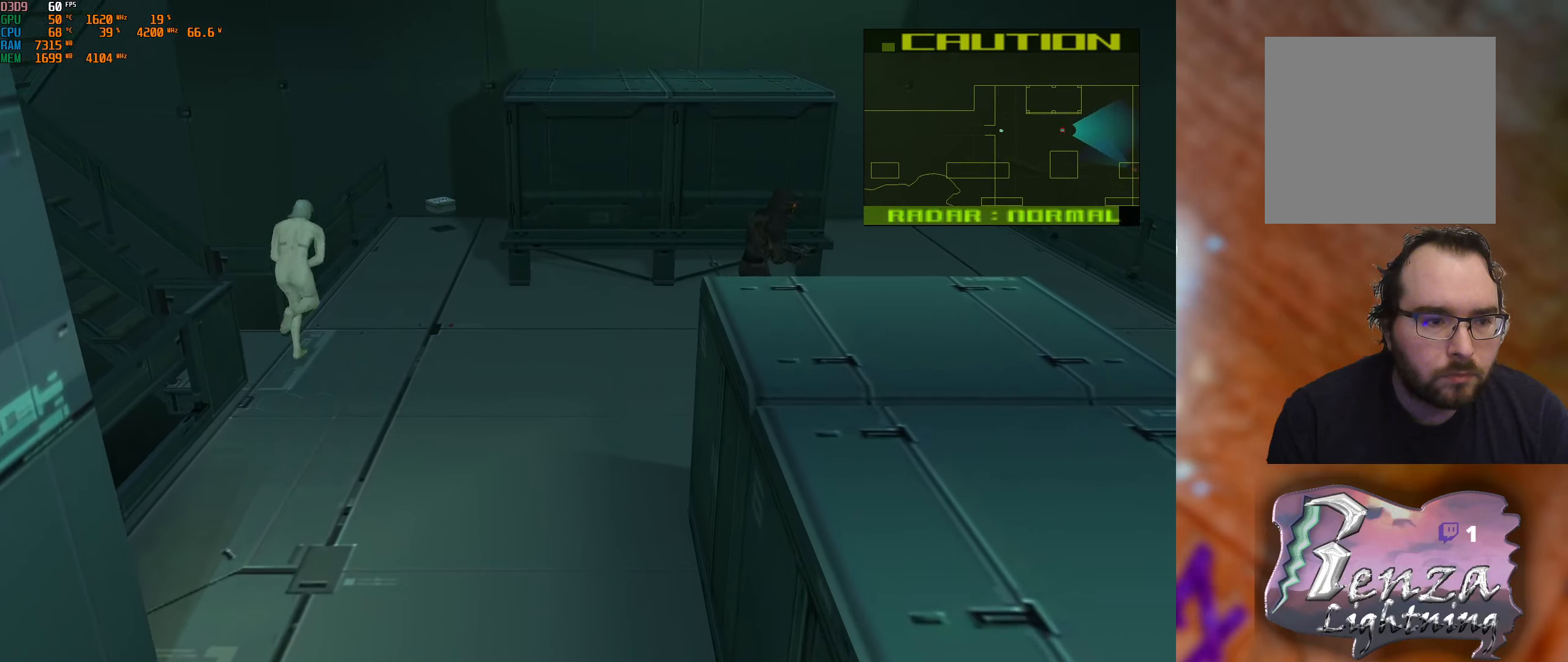
{"buttons": [], "left_stick": "up", "right_stick": "center", "events": []}
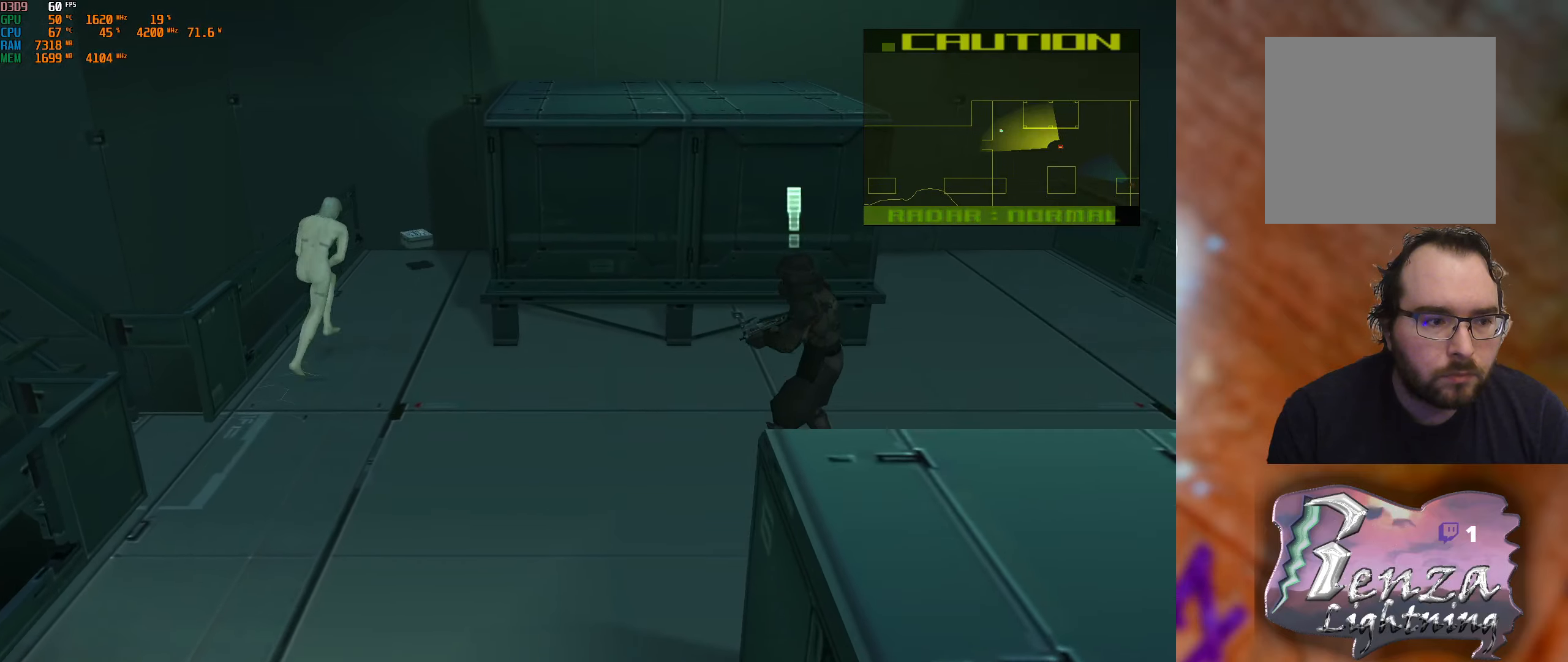
{"buttons": [], "left_stick": "up", "right_stick": "center", "events": []}
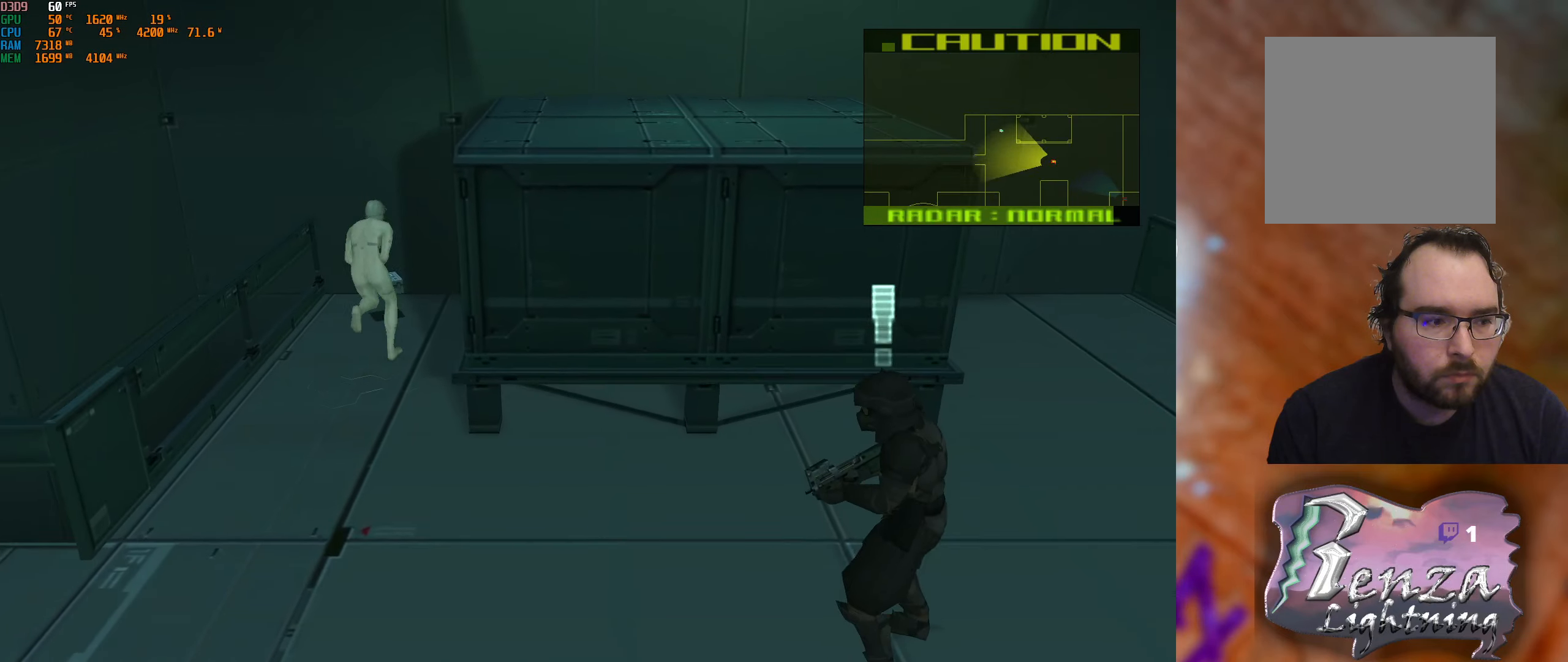
{"buttons": [], "left_stick": "right", "right_stick": "center", "events": [[266, "left_stick", "up-right"], [366, "left_stick", "right"]]}
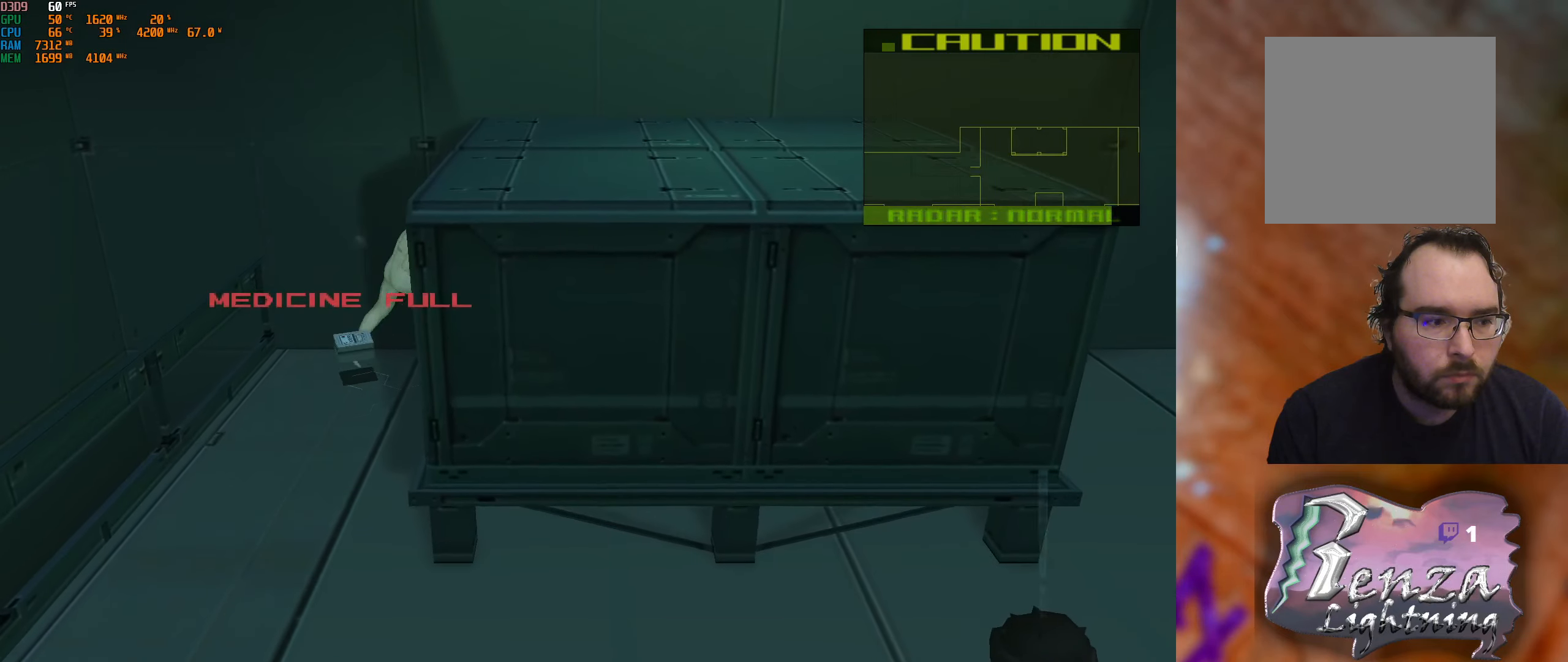
{"buttons": [], "left_stick": "center", "right_stick": "center", "events": [[200, "left_stick", "center"]]}
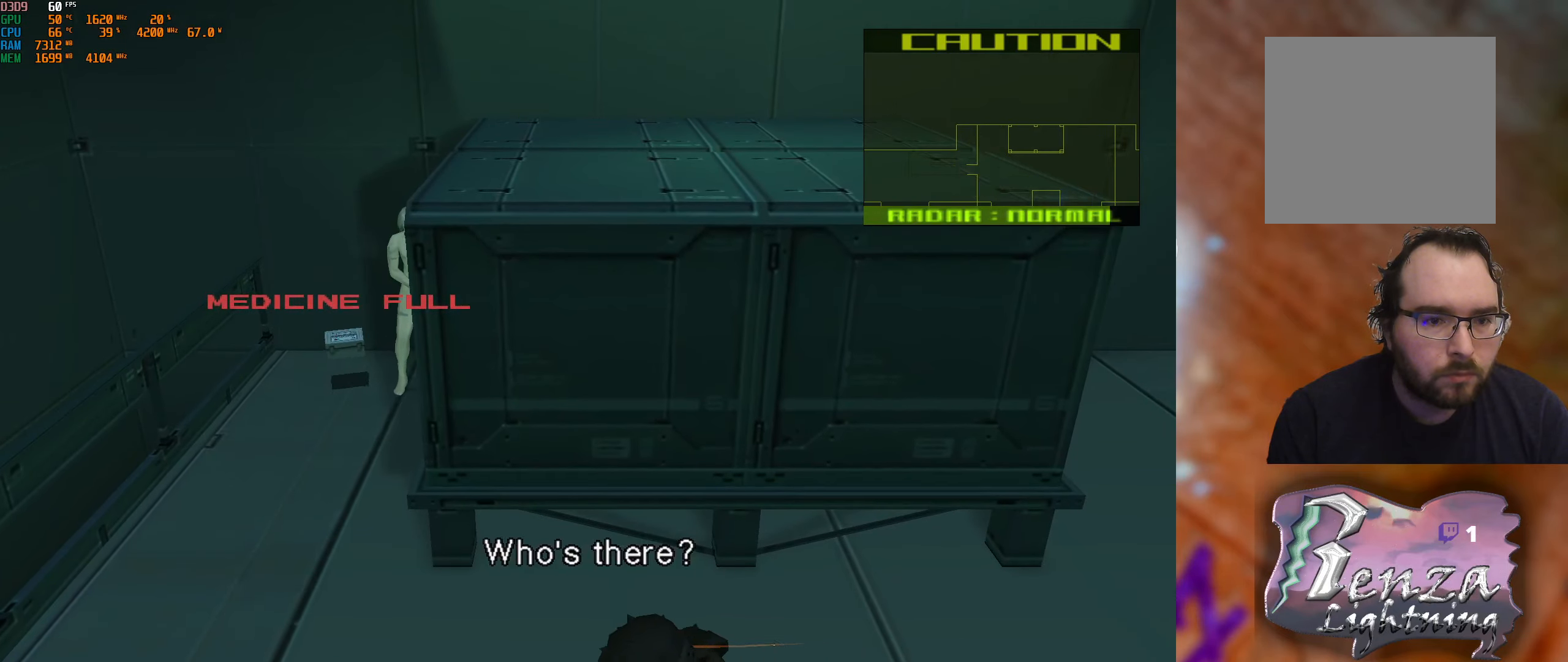
{"buttons": [], "left_stick": "down", "right_stick": "center", "events": [[116, "left_stick", "down"]]}
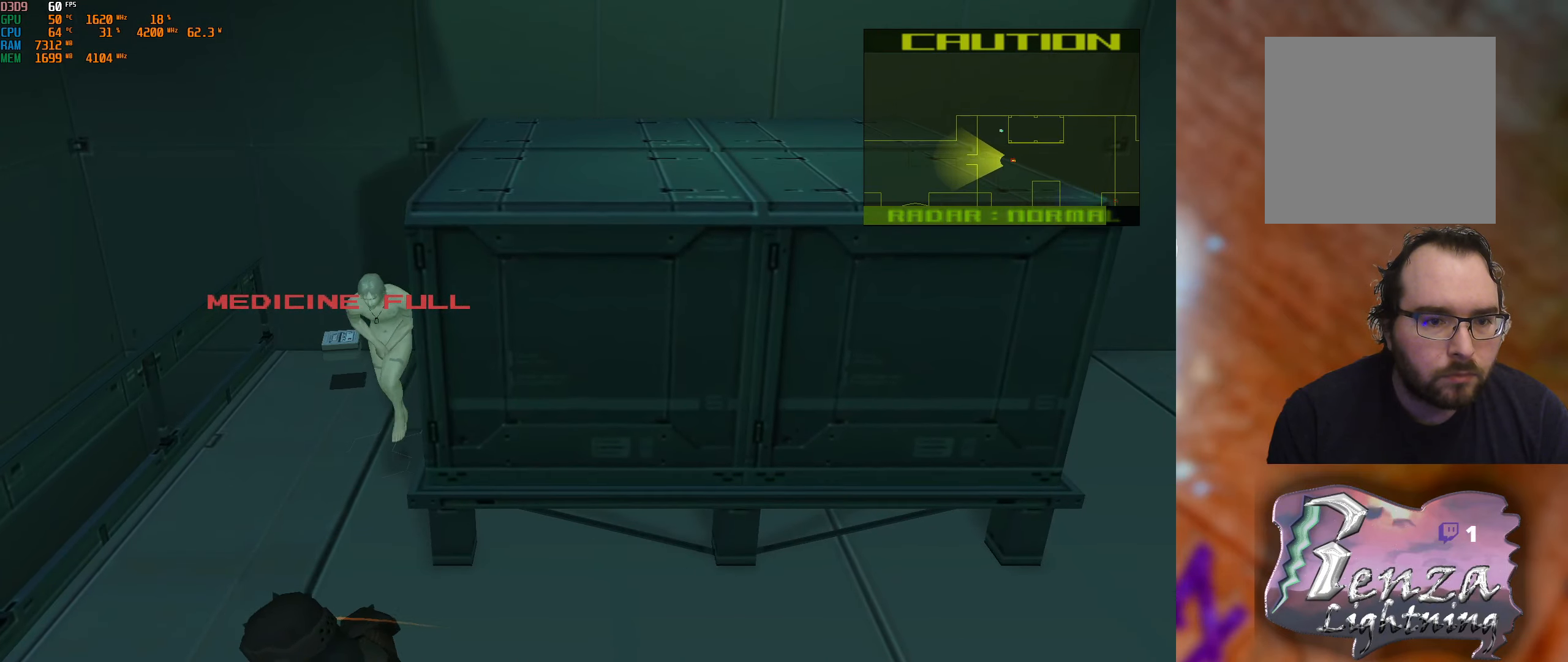
{"buttons": ["B"], "left_stick": "center", "right_stick": "center", "events": [[466, "B", "down"], [500, "left_stick", "center"]]}
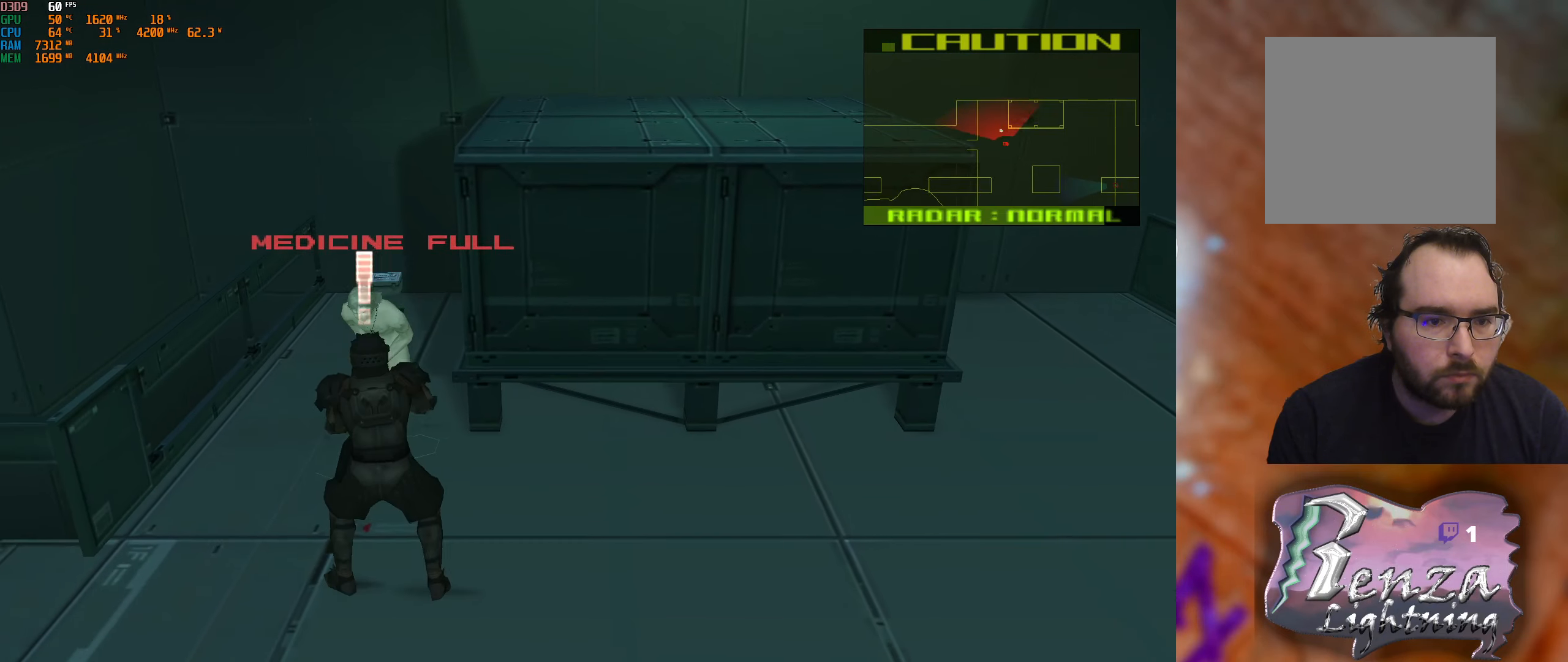
{"buttons": ["B"], "left_stick": "center", "right_stick": "center", "events": [[50, "B", "up"], [233, "left_stick", "down"], [433, "B", "down"], [466, "left_stick", "center"]]}
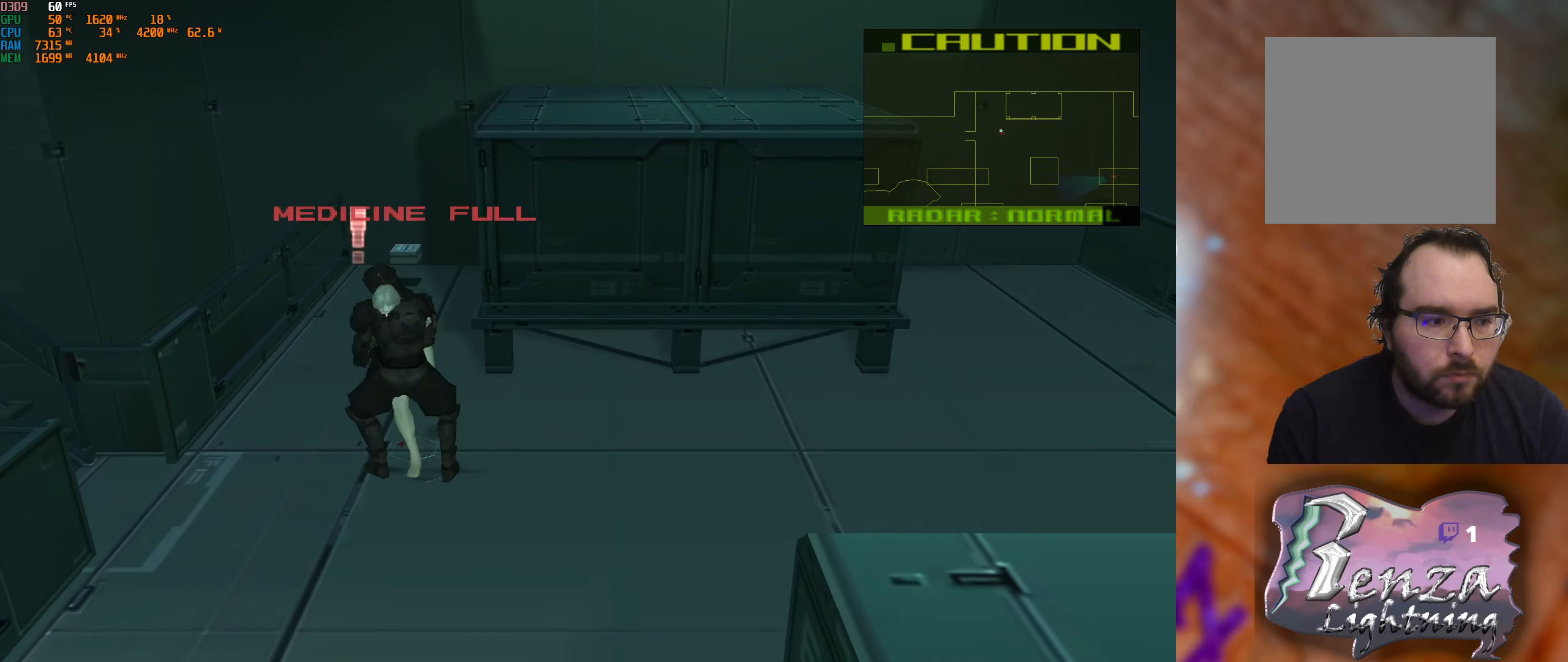
{"buttons": [], "left_stick": "center", "right_stick": "center", "events": [[16, "B", "up"], [316, "B", "down"], [450, "B", "up"]]}
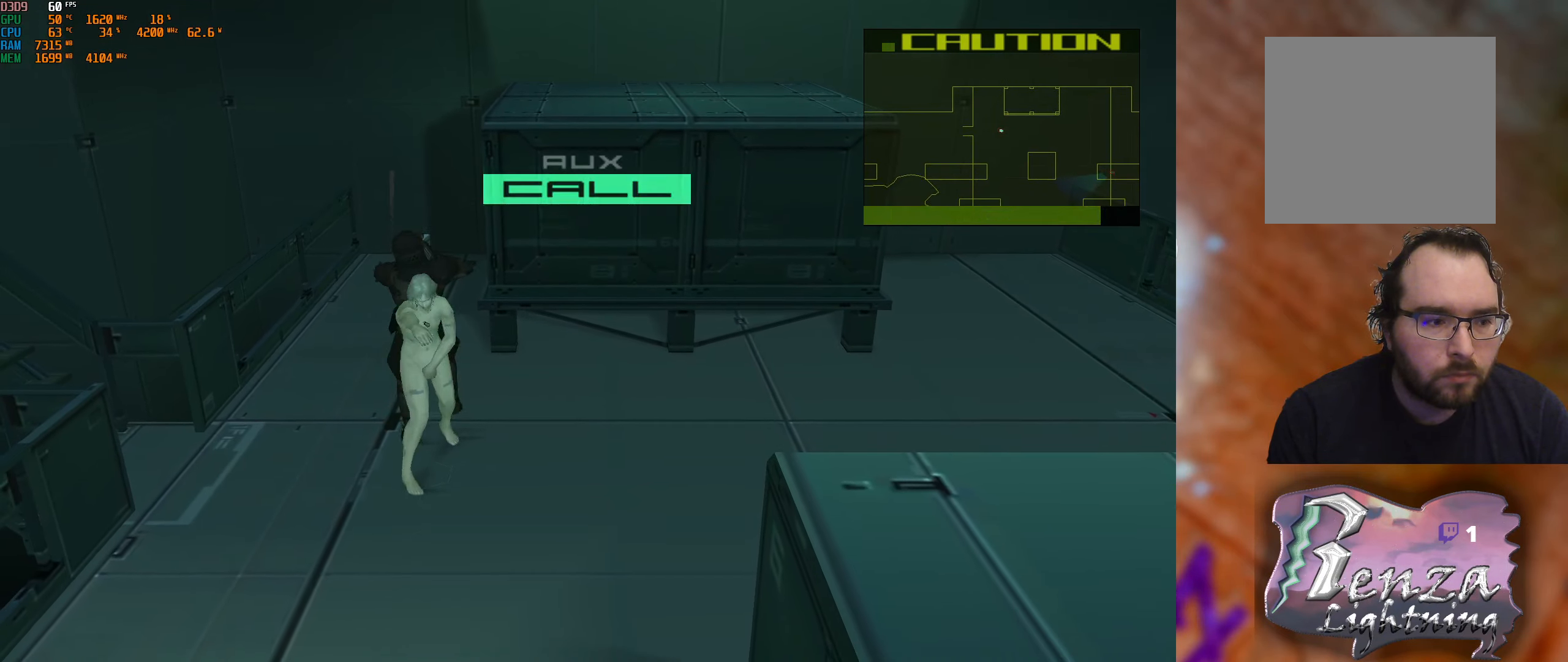
{"buttons": [], "left_stick": "center", "right_stick": "center", "events": [[33, "left_stick", "up-left"], [183, "left_stick", "center"], [283, "SELECT", "down"], [467, "SELECT", "up"]]}